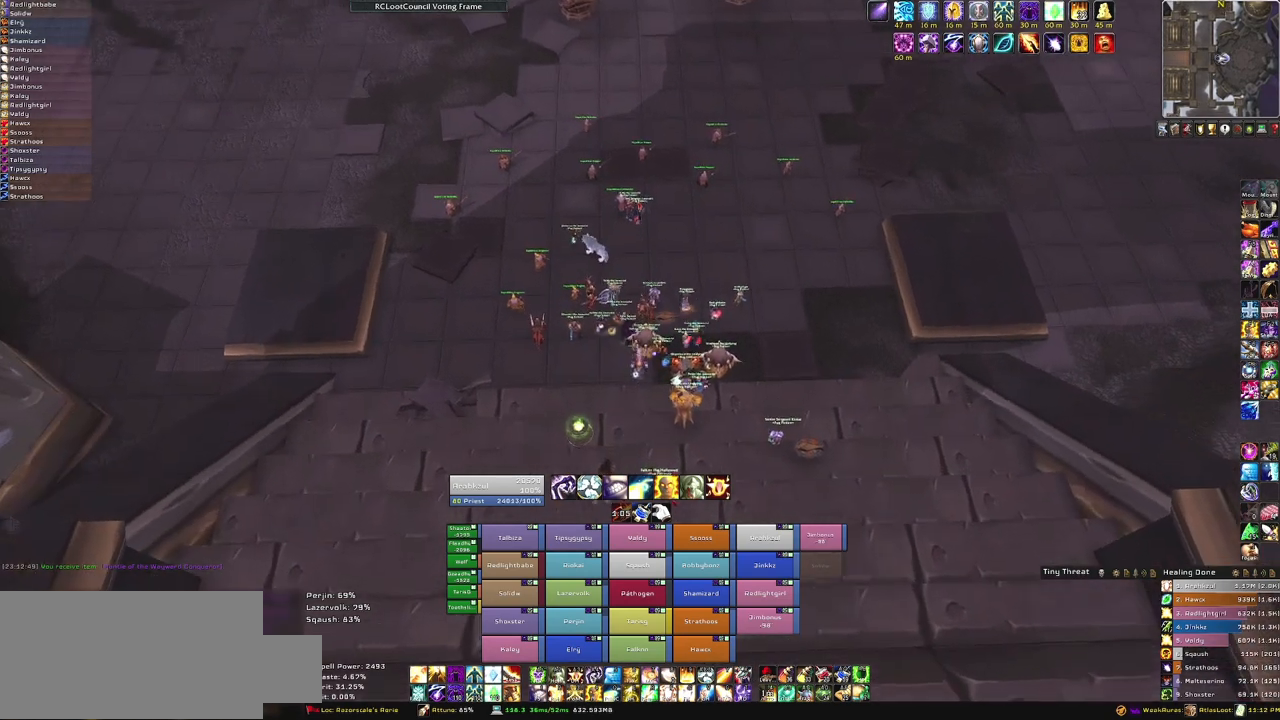
Gameplay with keyboard and mouse; each line is a JSON object with the keys and mouse buttons held at the frame after it. "events" lists presses ("down") and releases ("up") of "1", "2", "3", "4", "5", "a", "alt", "b", "c", "ctrl", "d", "e", "f", "g", "q", "r", "s", "shift", "space", "t", "tab", "tilde", "v", "w", "x", "z", "mouse_left", "mouse_wheel", "mouse_right", "mouse_mb4" and "mouse_mb5" between this image and that frame as [ms after this image, input, new state], when the widget could be followed in between. "mouse_left", "mouse_wheel", "mouse_right", "mouse_mb4", "mouse_mb5" = the "left", "wheel", "right", "mb4", "mb5" buttons of the "mouse" list. No other keys are recorded. "wheel" means that the mouse wheel is clicked or scrolled. Mouse movement is not recorded. Not read: other_keys.
{"keys": ["a", "w"], "mouse": ["right"], "events": [[100, "a", "down"], [500, "w", "down"]]}
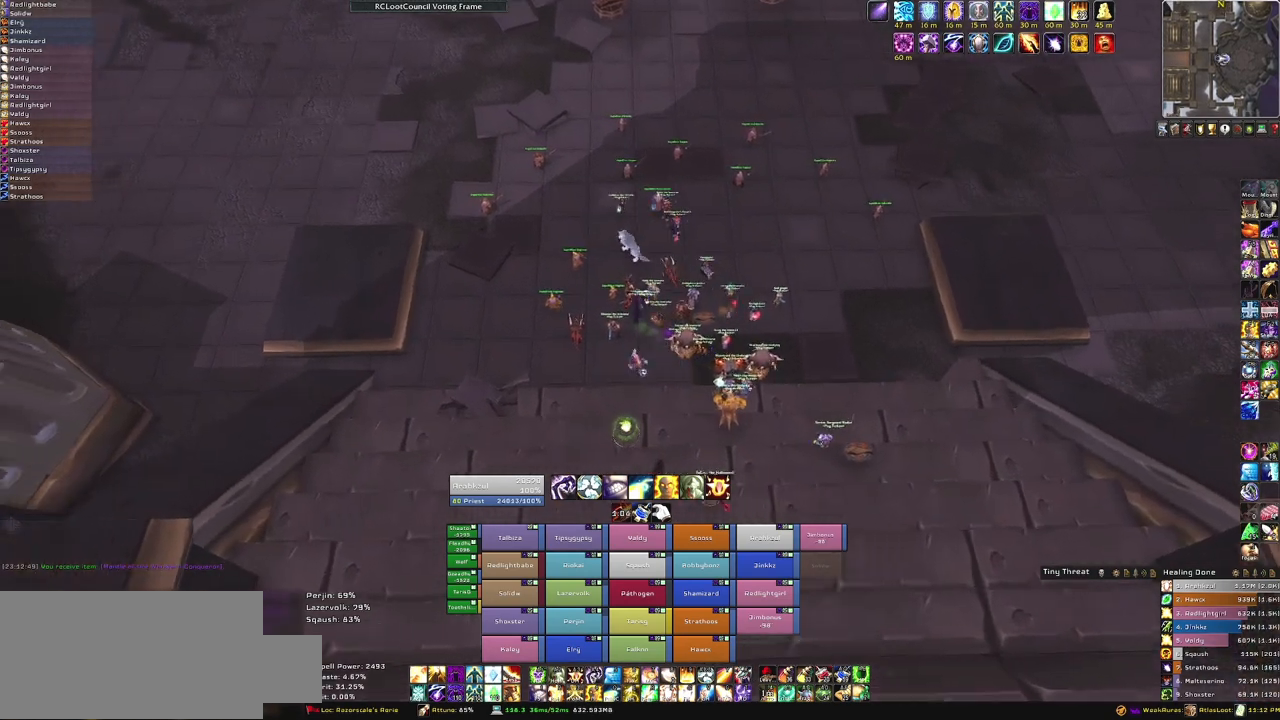
{"keys": [], "mouse": [], "events": [[67, "a", "up"], [67, "w", "up"], [234, "mouse_right", "up"]]}
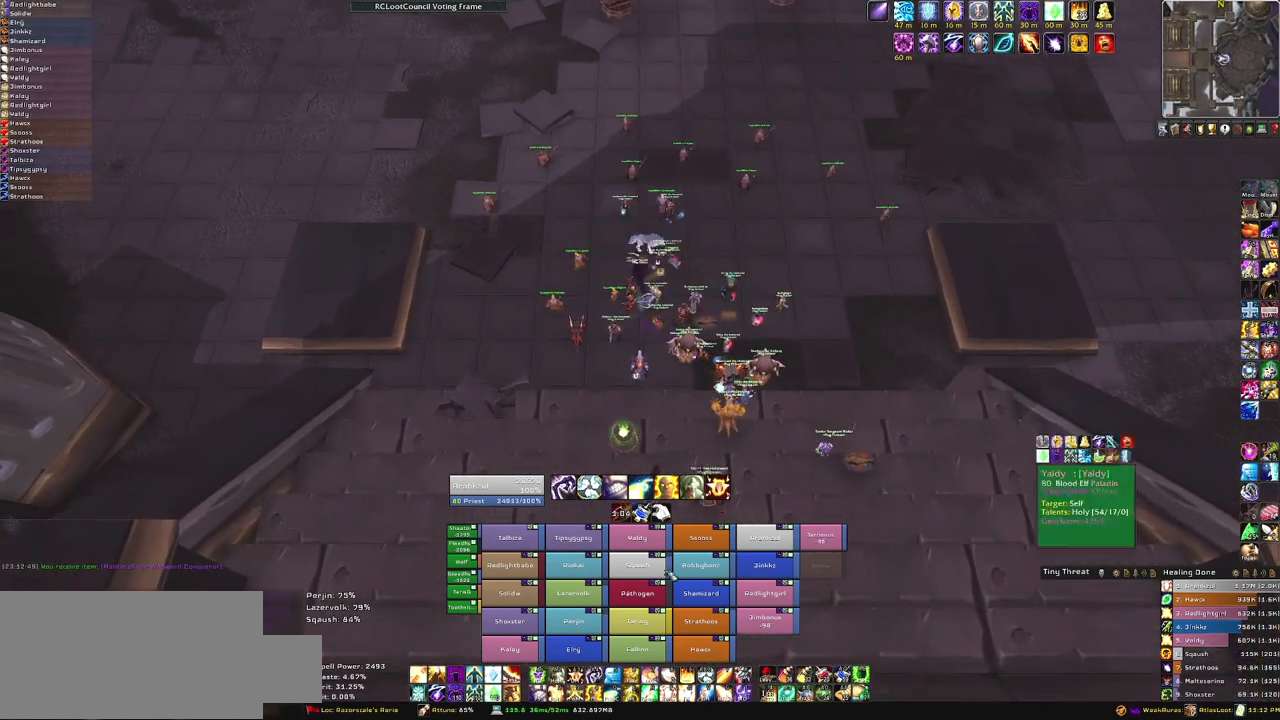
{"keys": [], "mouse": [], "events": []}
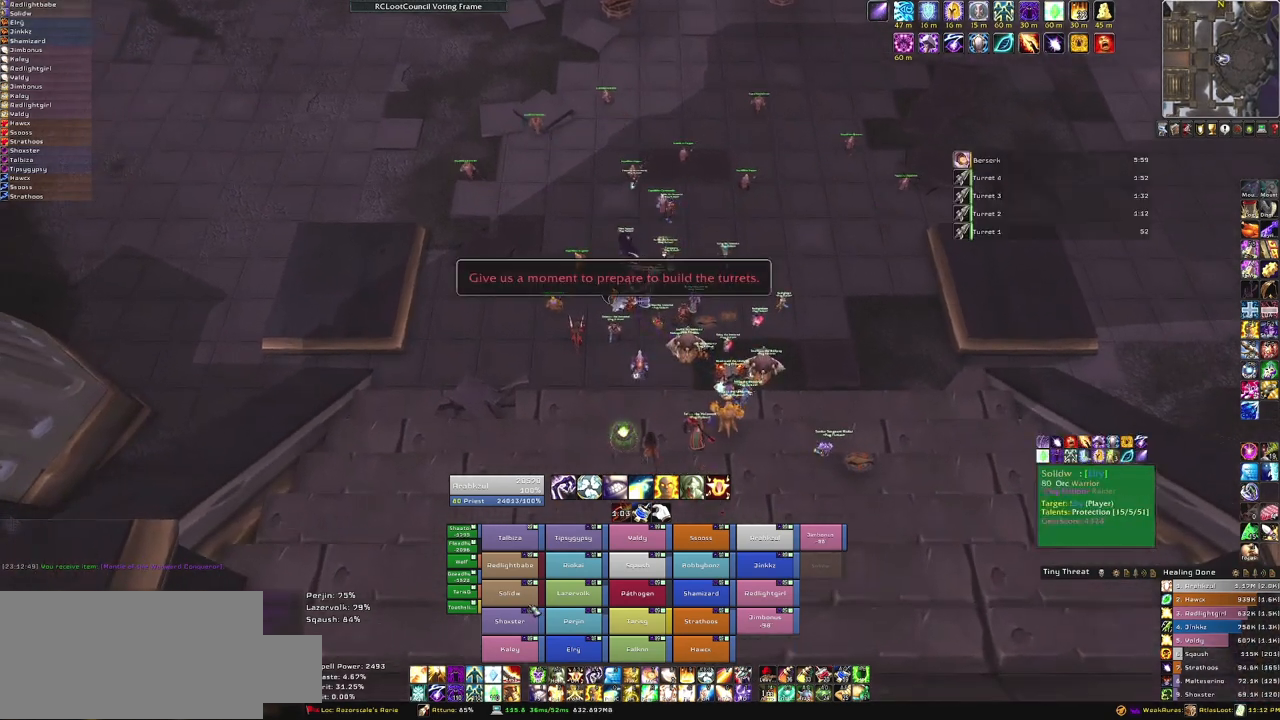
{"keys": [], "mouse": [], "events": []}
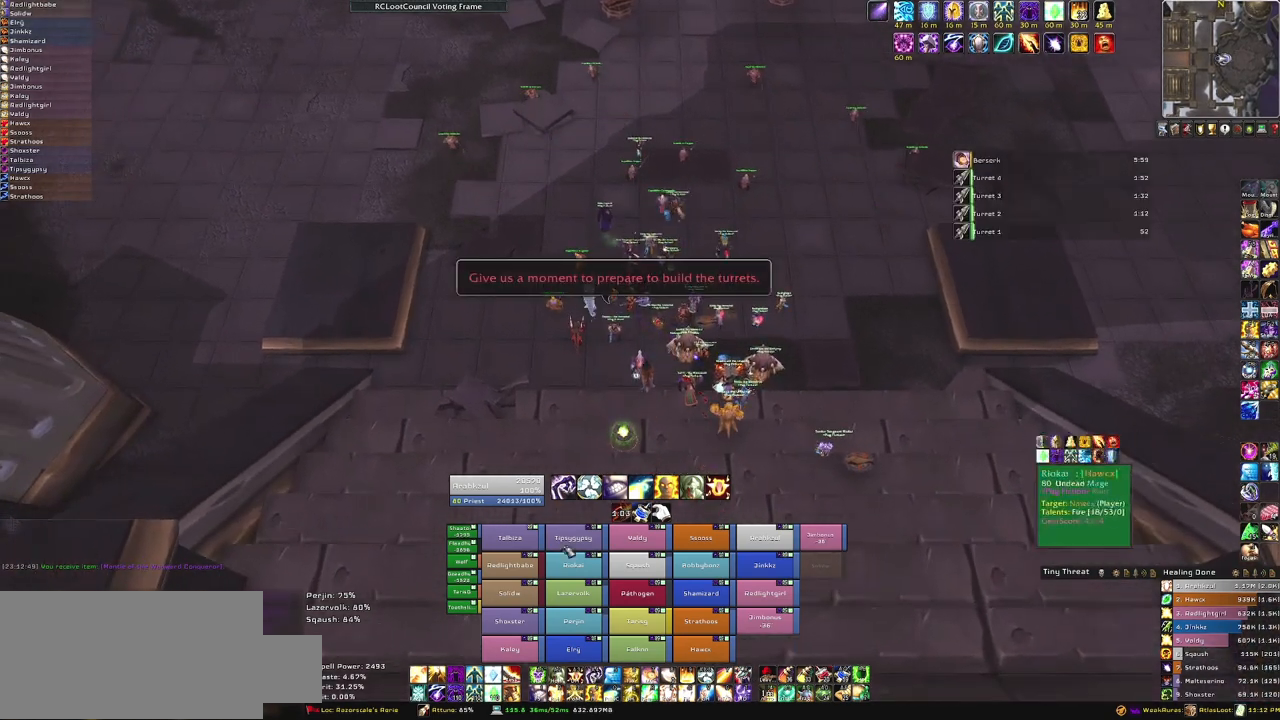
{"keys": ["w"], "mouse": [], "events": [[233, "mouse_right", "down"], [333, "w", "down"], [467, "mouse_right", "up"]]}
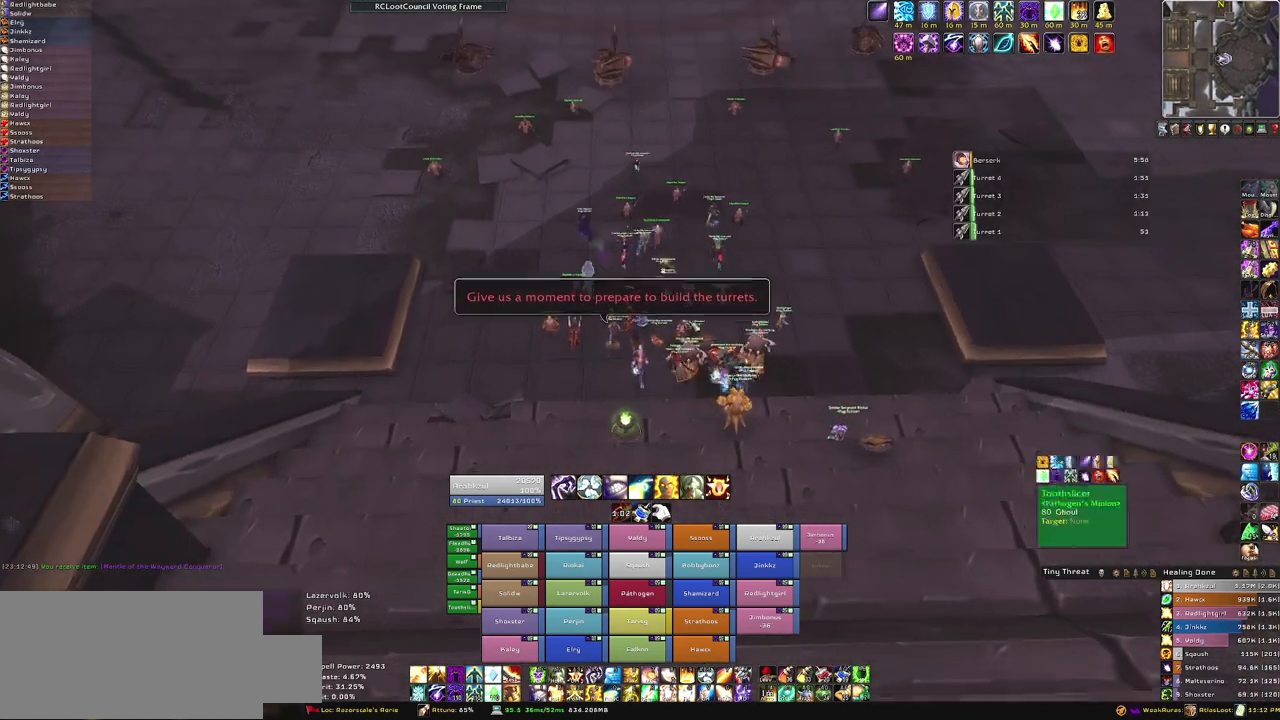
{"keys": ["a", "w"], "mouse": [], "events": [[434, "a", "down"]]}
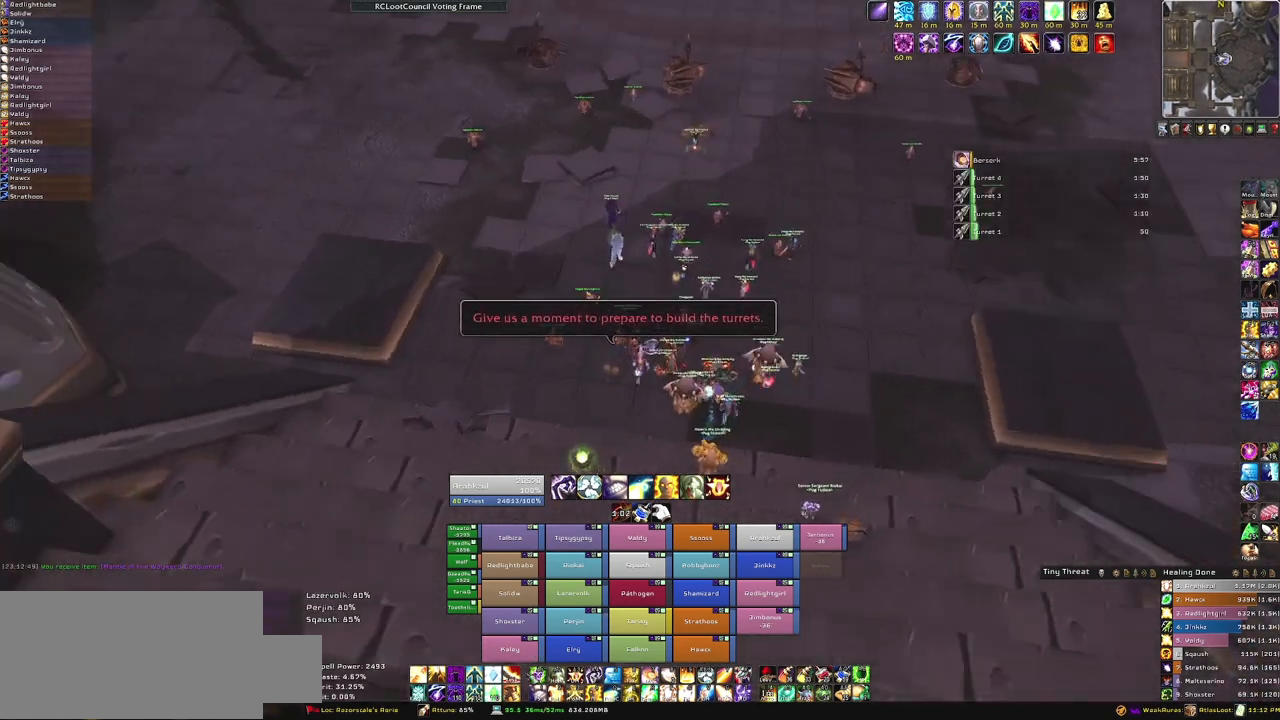
{"keys": ["w"], "mouse": [], "events": [[66, "a", "up"]]}
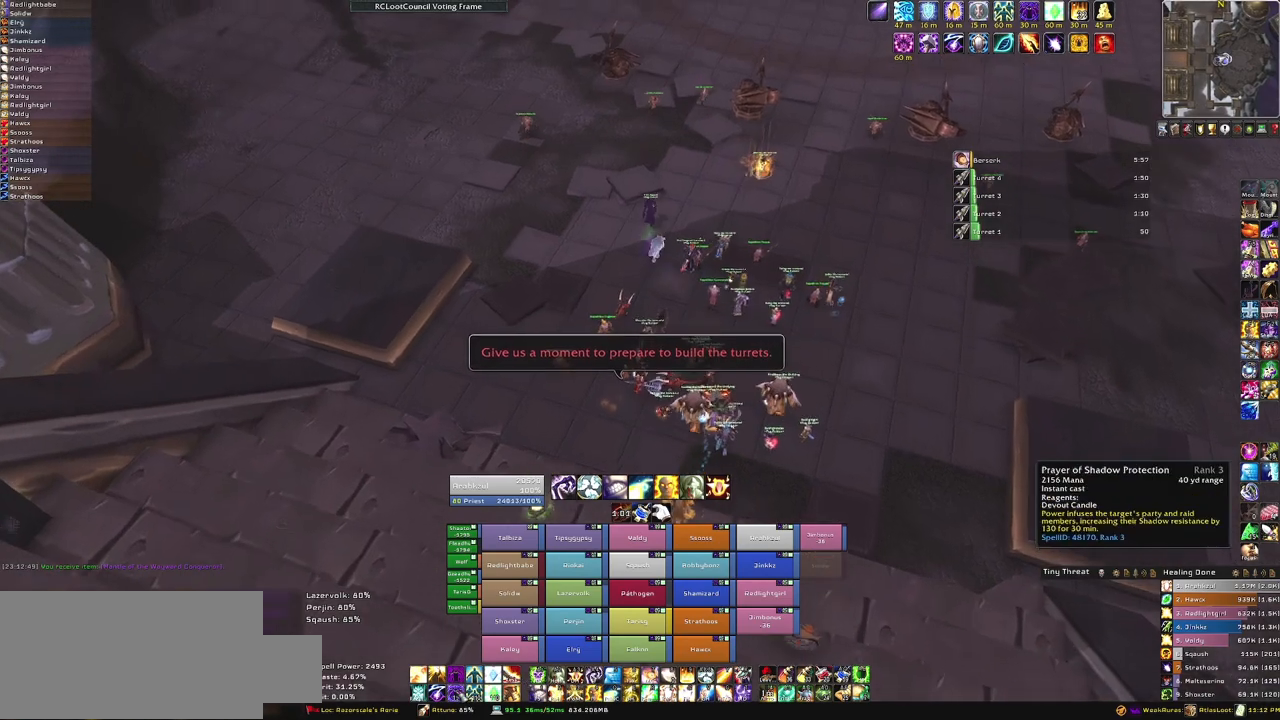
{"keys": ["w"], "mouse": ["right"], "events": [[33, "mouse_left", "down"], [100, "mouse_left", "up"], [367, "mouse_right", "down"]]}
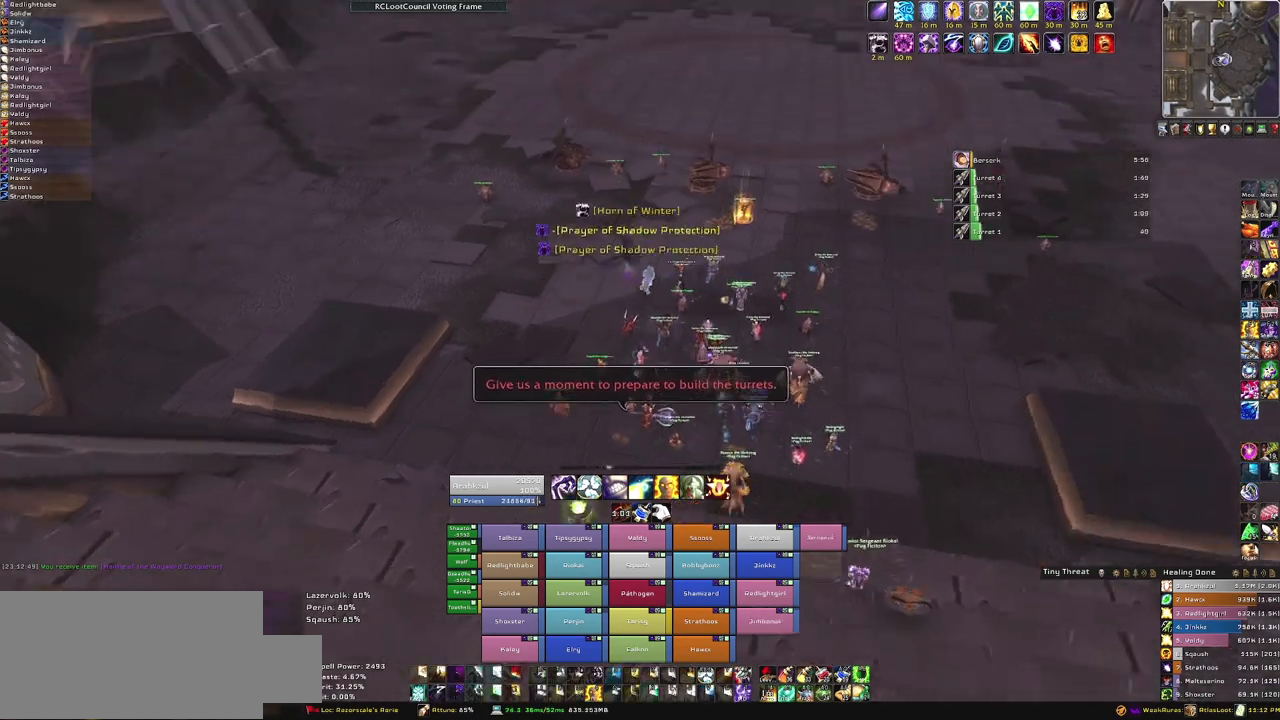
{"keys": ["w"], "mouse": ["right"], "events": [[66, "d", "down"], [333, "d", "up"]]}
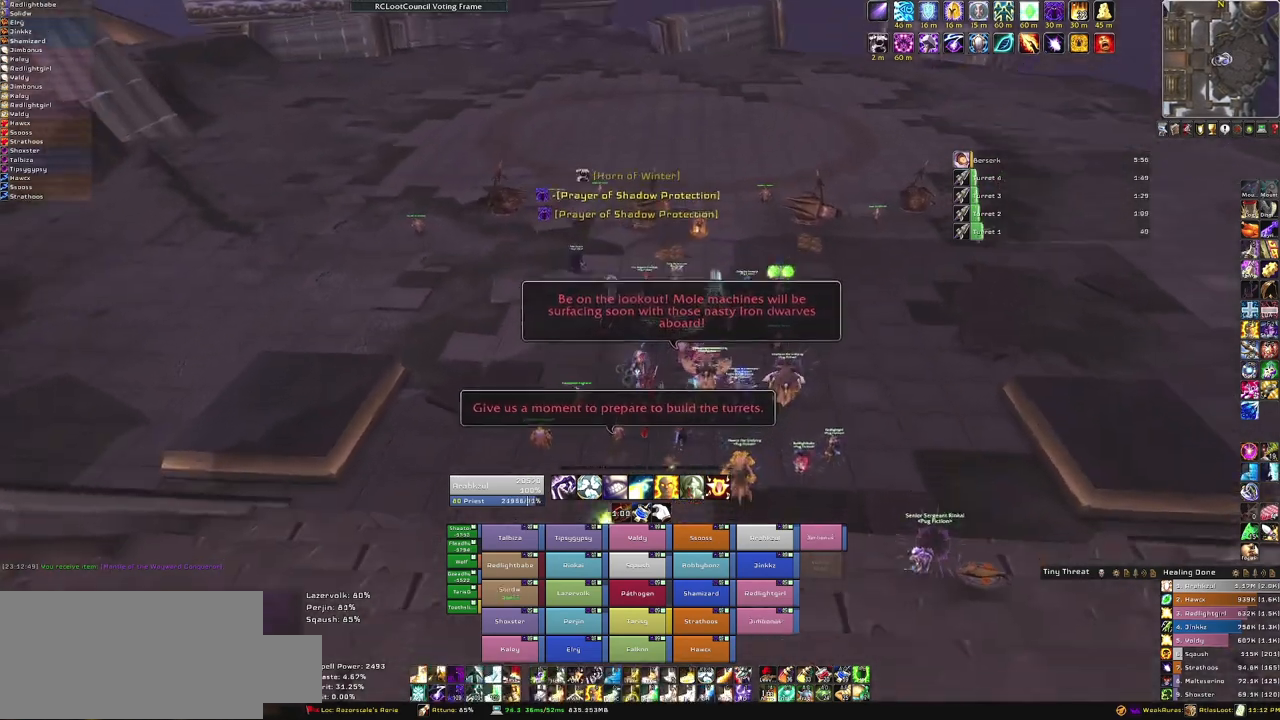
{"keys": ["w"], "mouse": [], "events": [[167, "mouse_right", "up"]]}
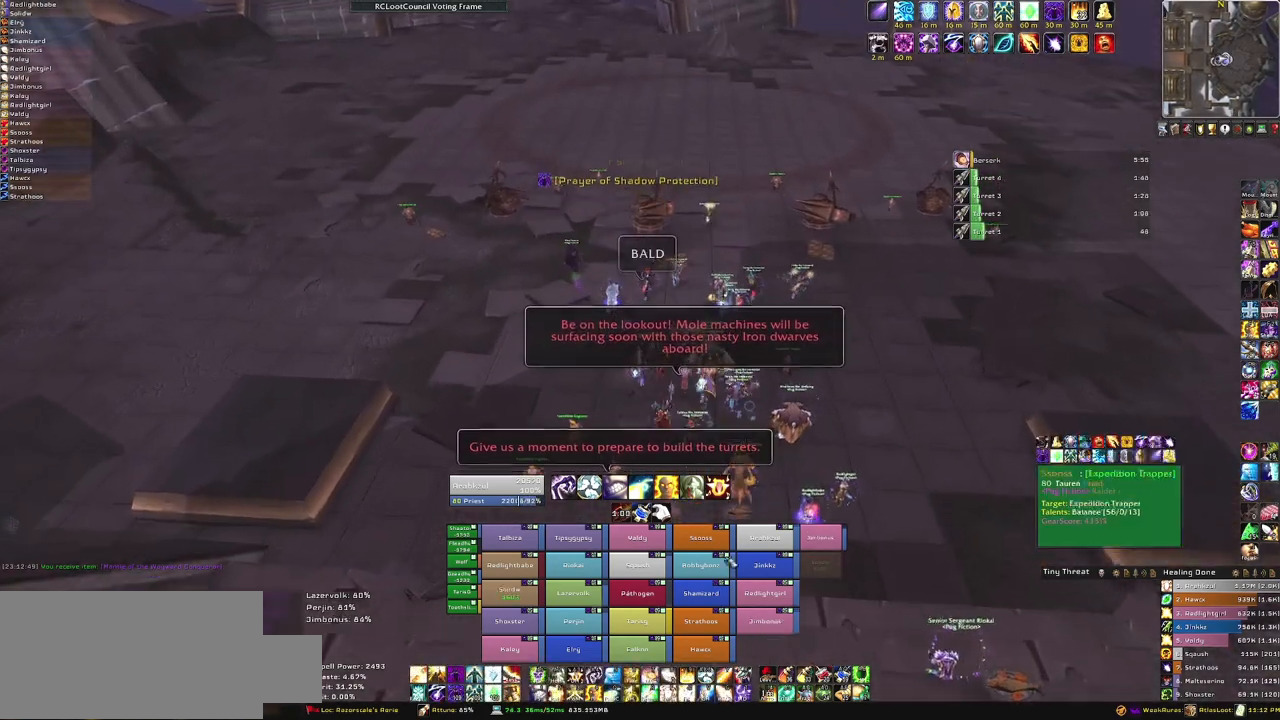
{"keys": ["w"], "mouse": [], "events": []}
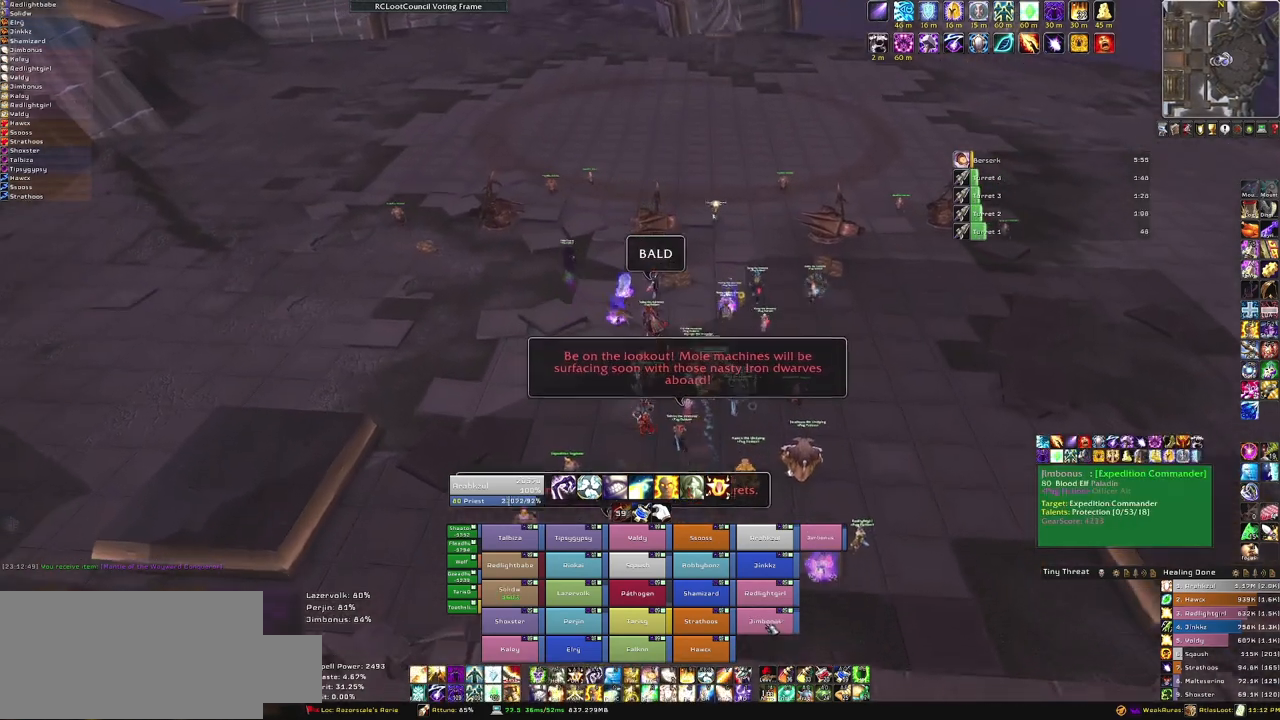
{"keys": ["w"], "mouse": [], "events": [[67, "f", "down"], [200, "f", "up"]]}
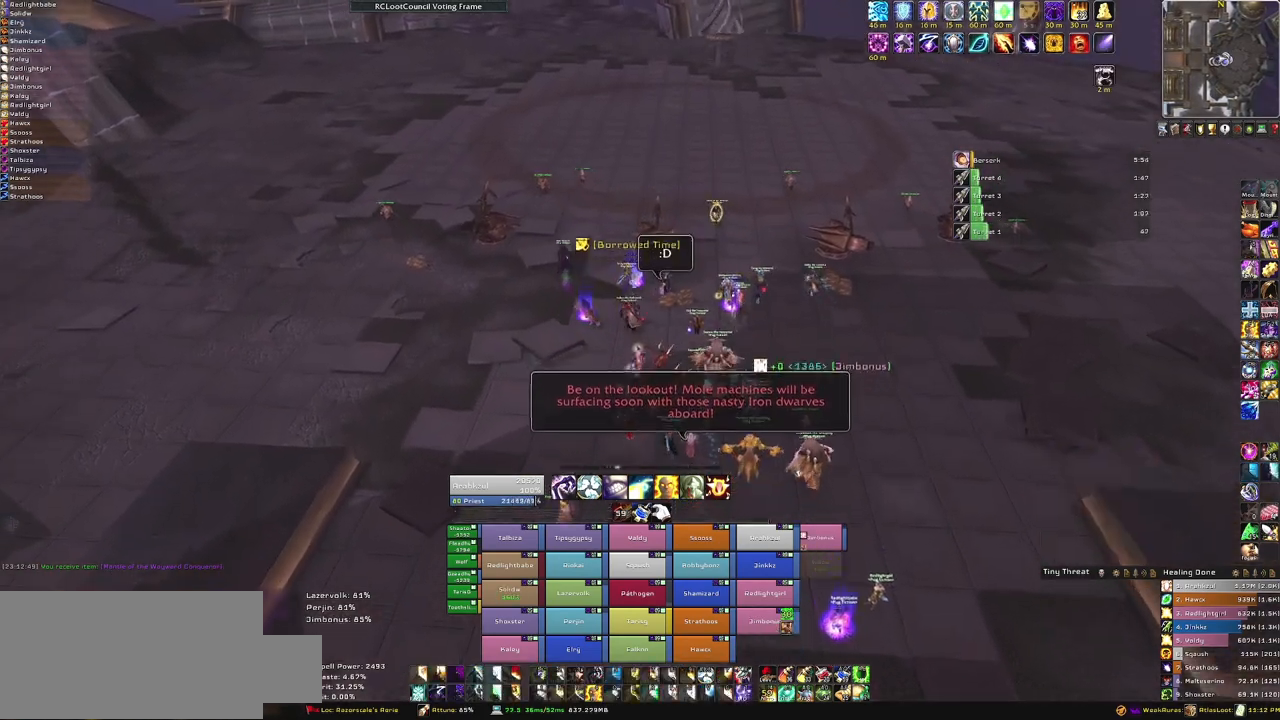
{"keys": ["w"], "mouse": [], "events": [[33, "mouse_right", "down"], [433, "mouse_right", "up"]]}
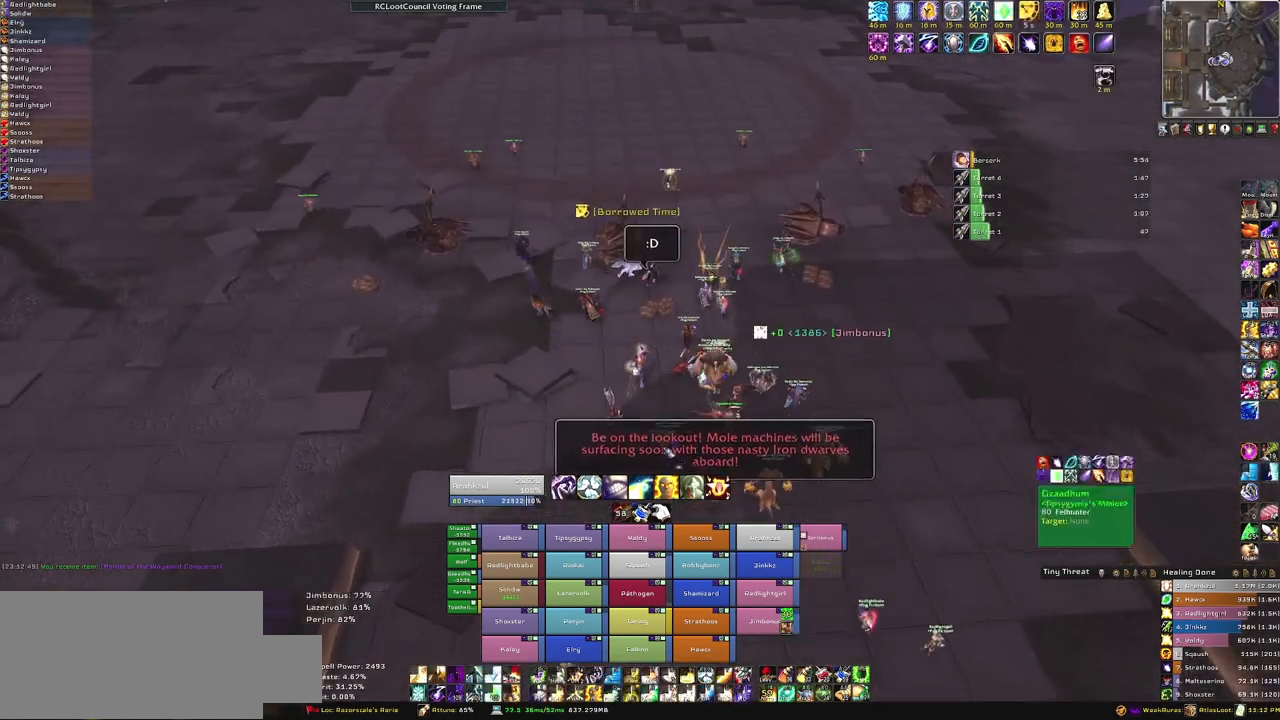
{"keys": ["f", "w"], "mouse": [], "events": [[501, "f", "down"]]}
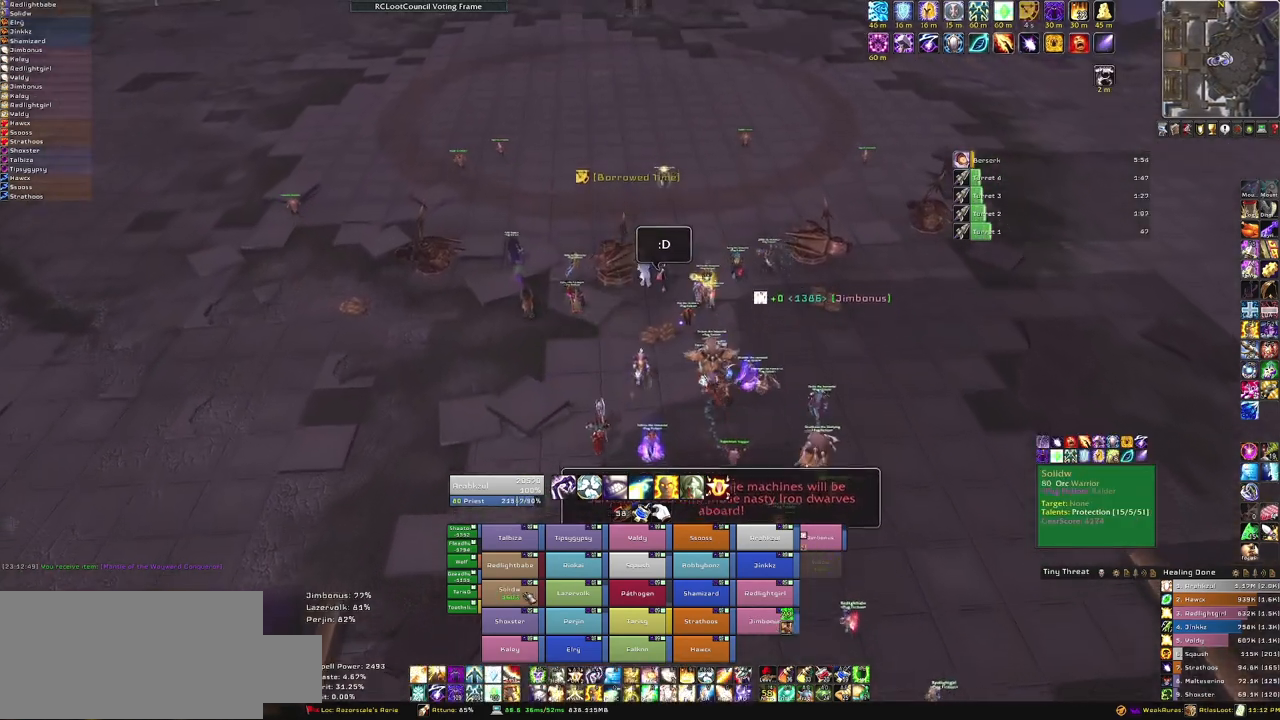
{"keys": ["d", "w"], "mouse": ["right"], "events": [[200, "f", "up"], [333, "mouse_right", "down"], [467, "d", "down"]]}
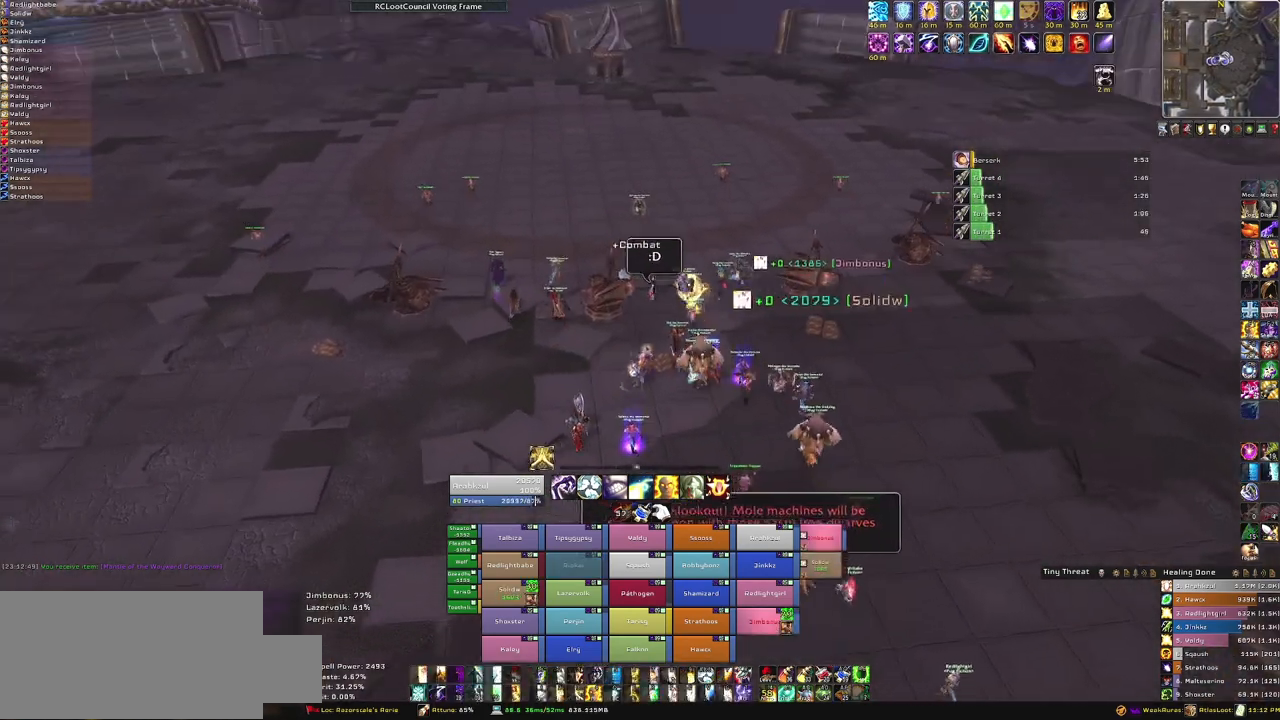
{"keys": ["a", "w"], "mouse": ["right"], "events": [[100, "d", "up"], [300, "a", "down"]]}
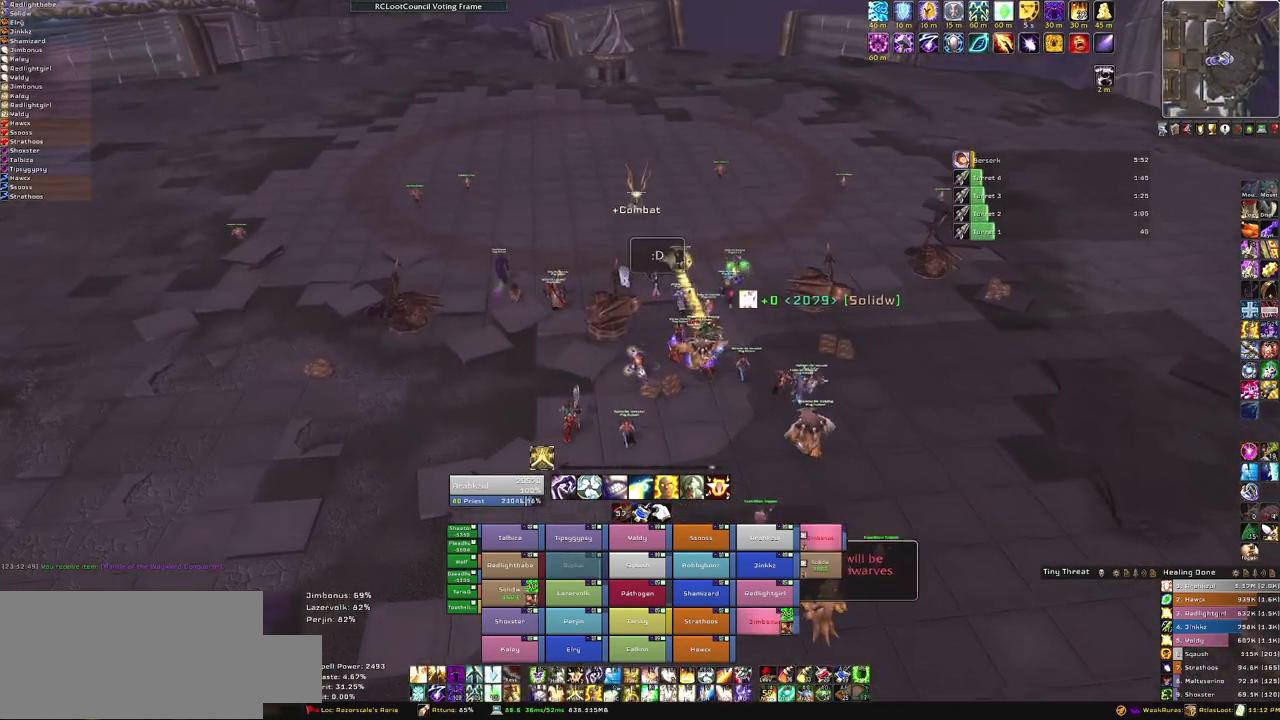
{"keys": ["w"], "mouse": ["right"], "events": [[33, "a", "up"]]}
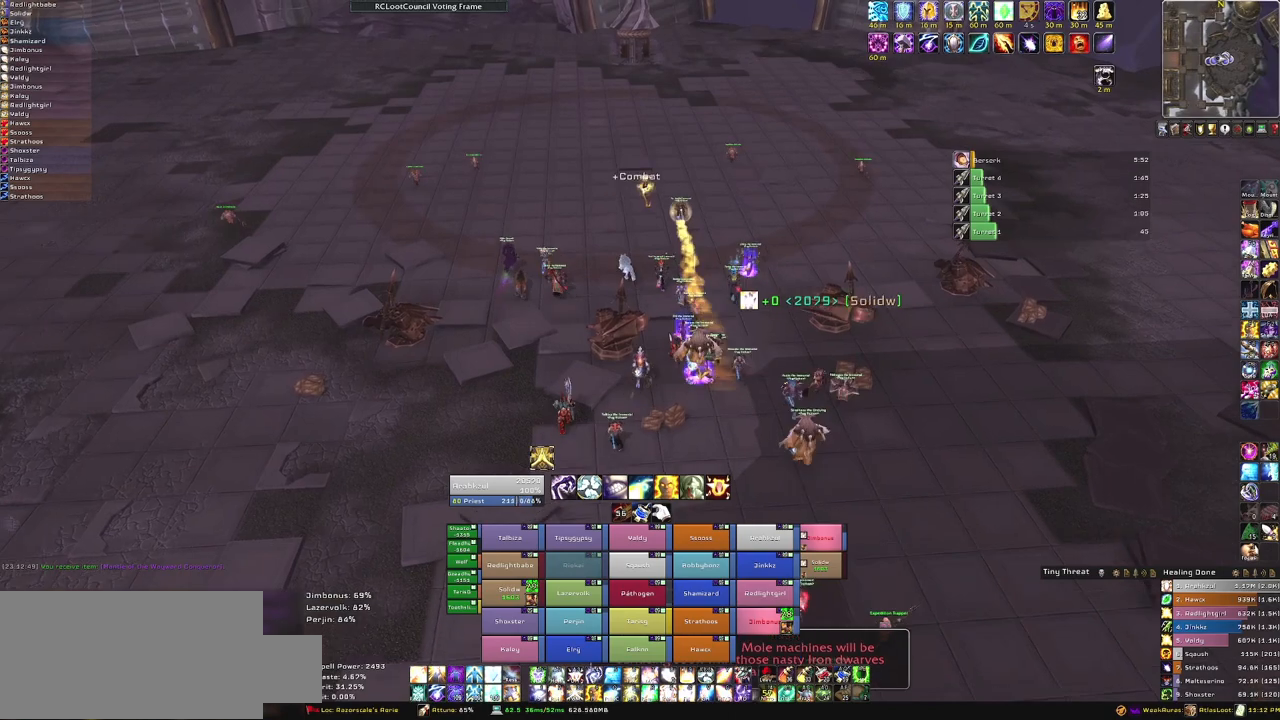
{"keys": ["d", "w"], "mouse": ["right"], "events": [[334, "d", "down"]]}
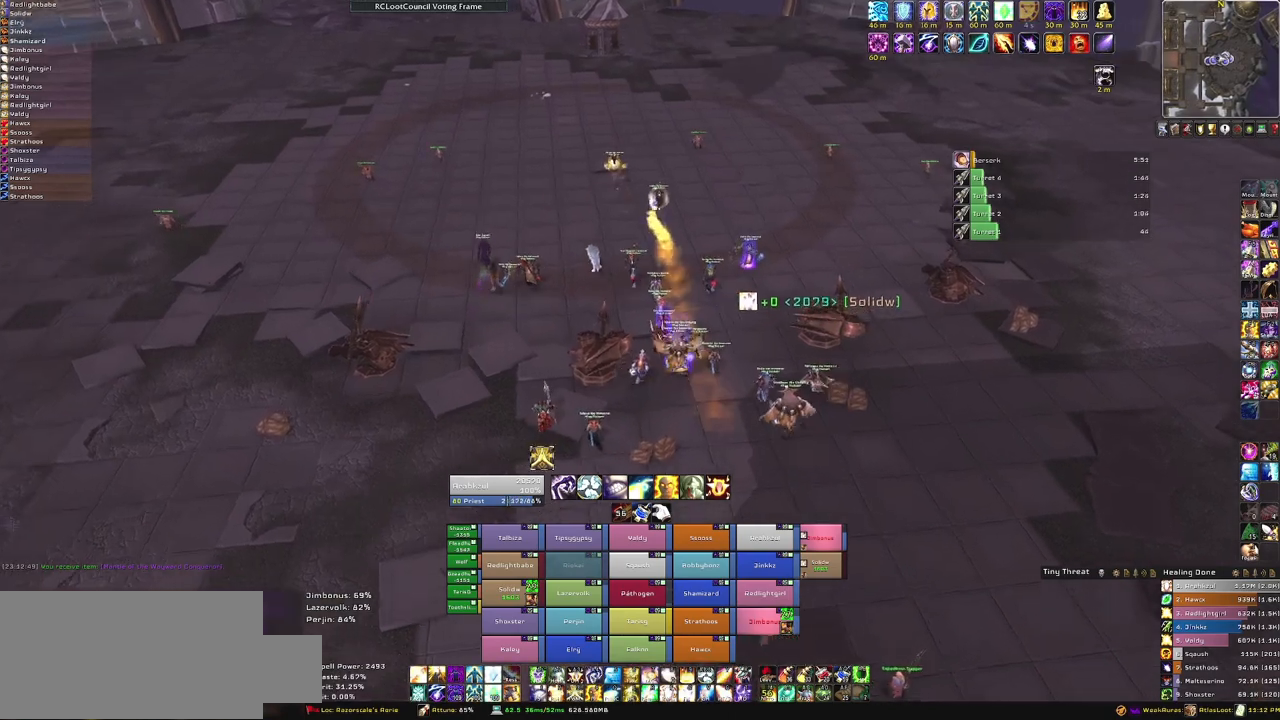
{"keys": ["w"], "mouse": ["right"], "events": [[200, "d", "up"]]}
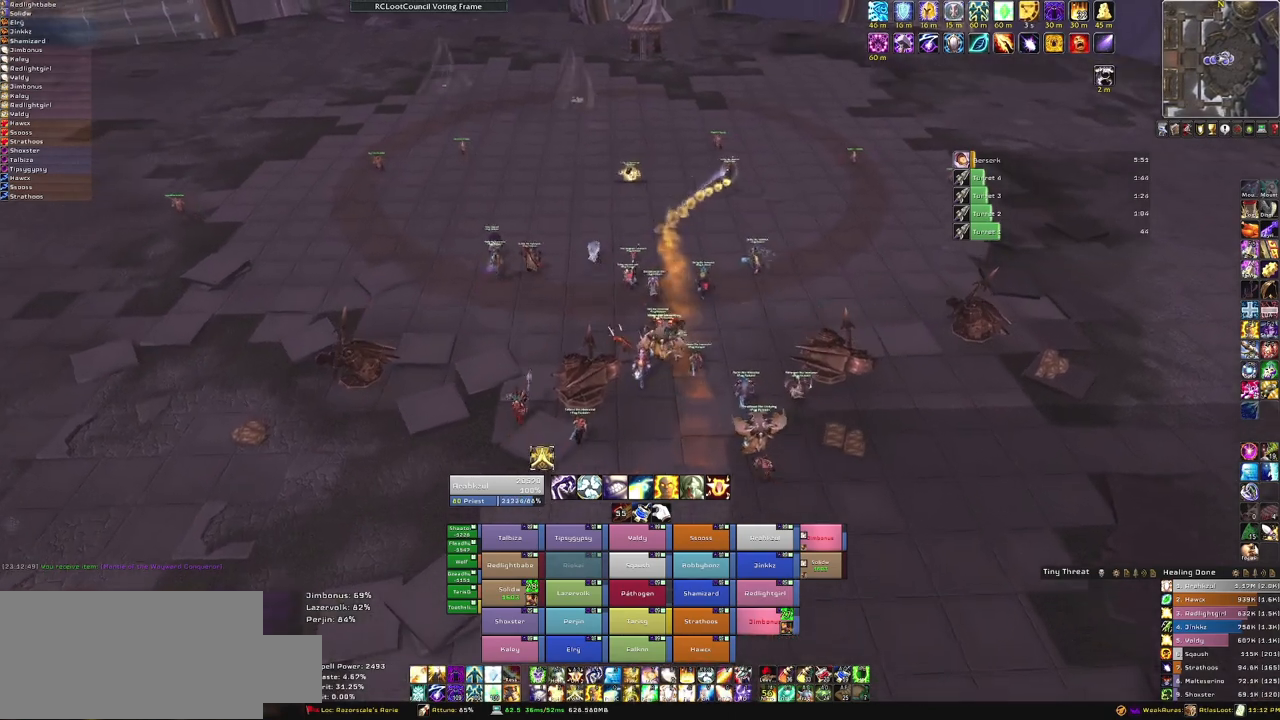
{"keys": ["a", "w"], "mouse": ["right"], "events": [[267, "a", "down"]]}
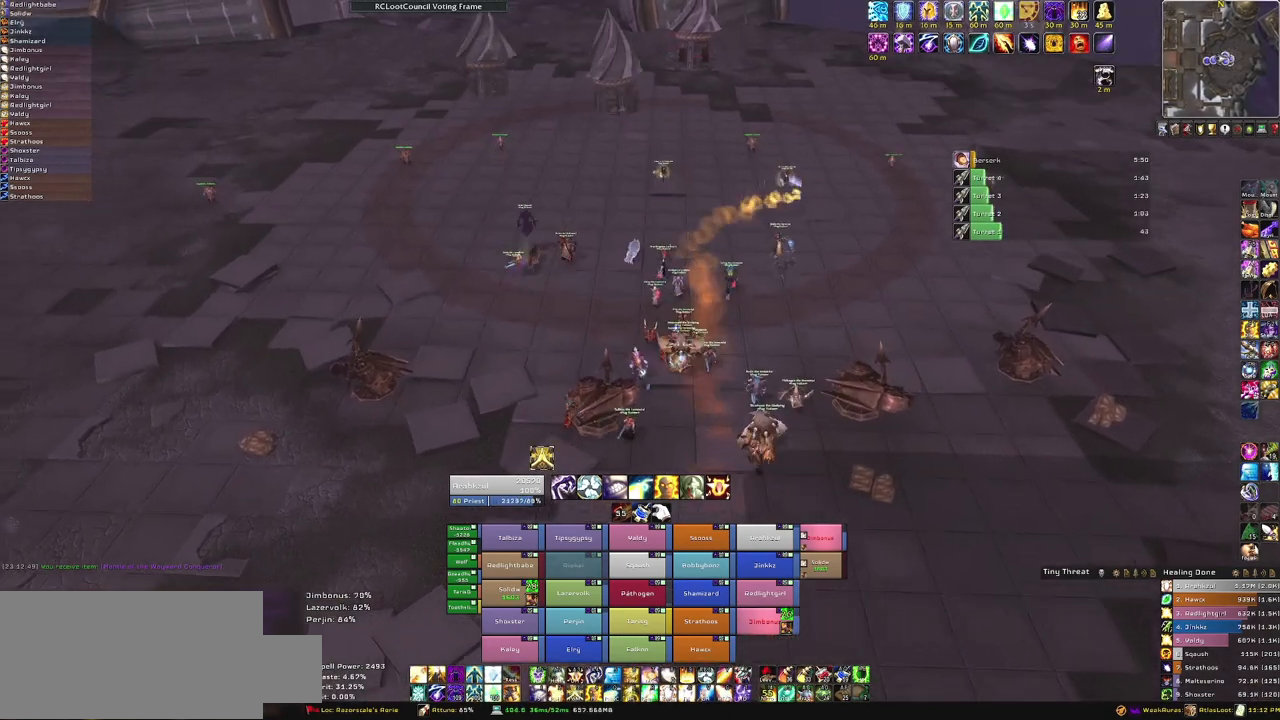
{"keys": ["w"], "mouse": ["right"], "events": [[66, "a", "up"]]}
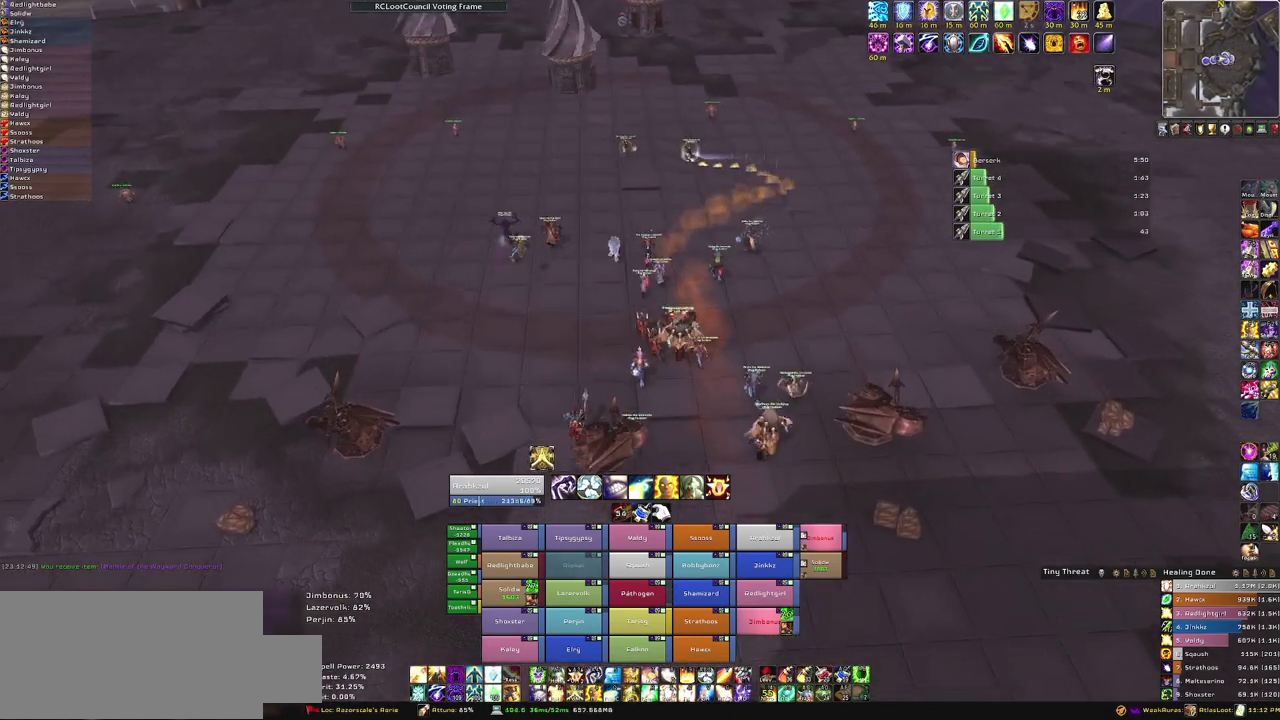
{"keys": ["a", "w"], "mouse": ["right"], "events": [[267, "a", "down"]]}
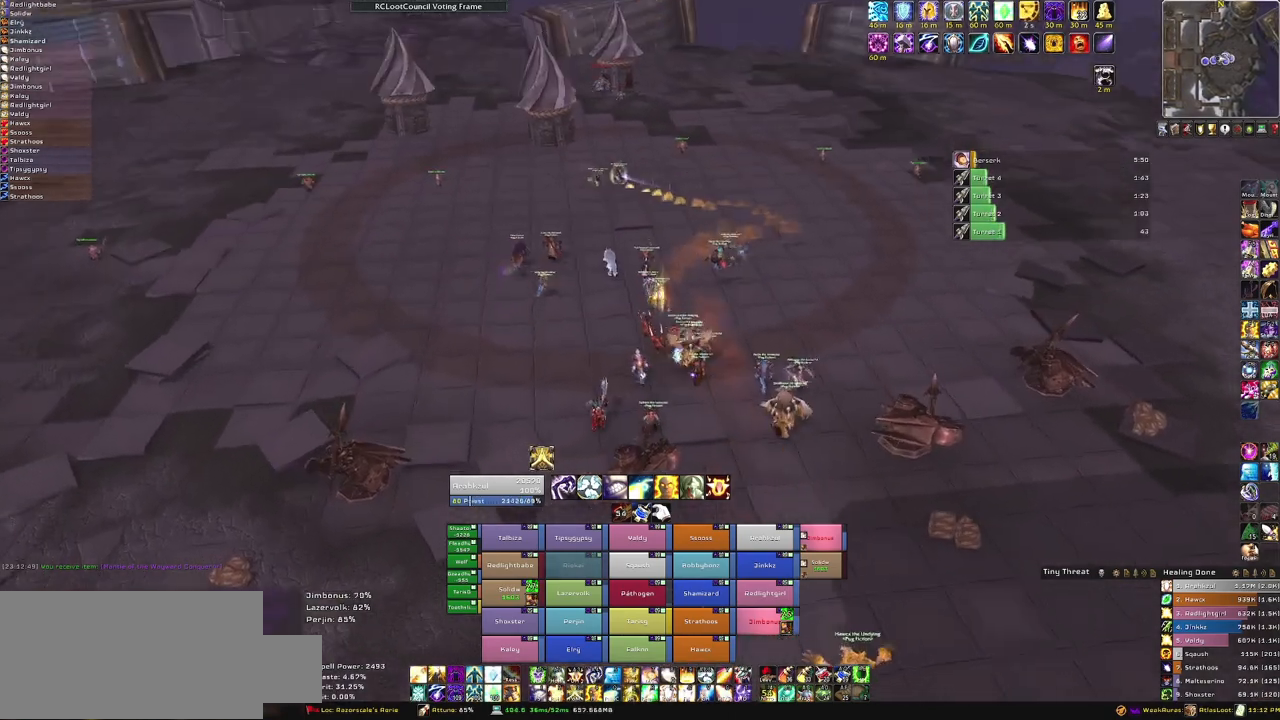
{"keys": ["a", "w"], "mouse": ["right"], "events": []}
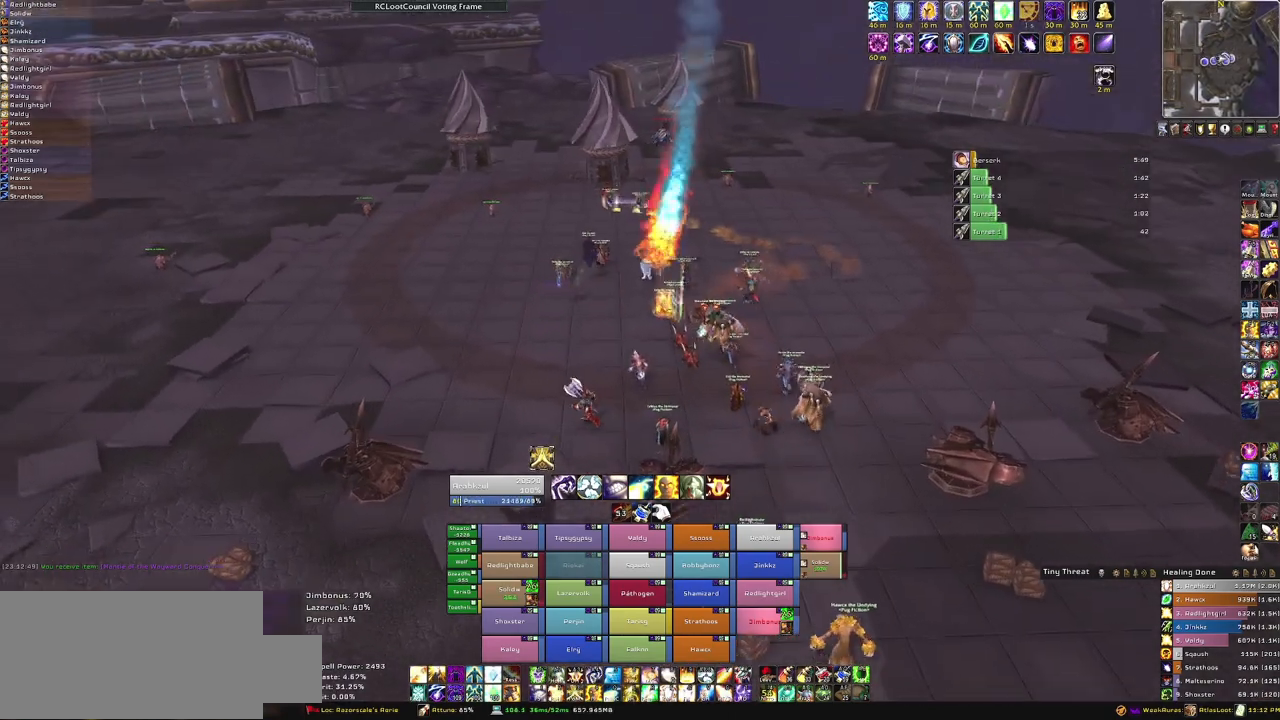
{"keys": ["a", "w"], "mouse": ["right"], "events": [[67, "a", "up"], [200, "a", "down"]]}
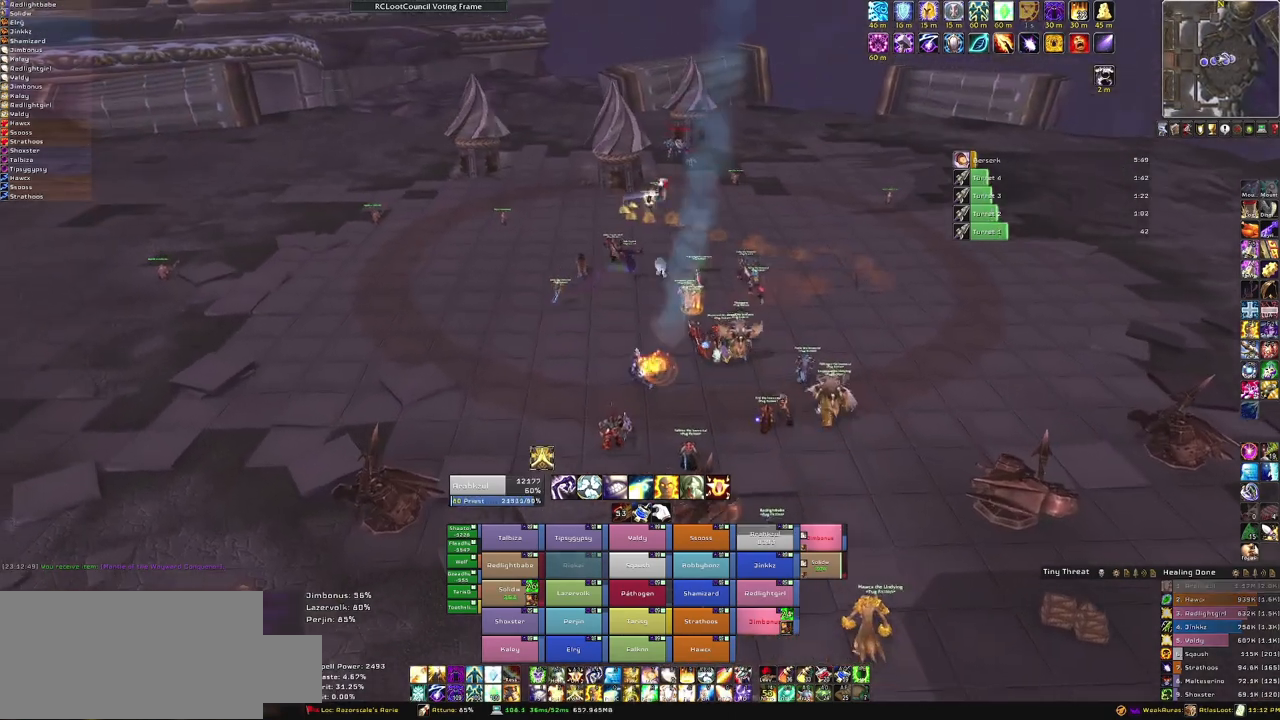
{"keys": ["a", "w"], "mouse": ["right"], "events": []}
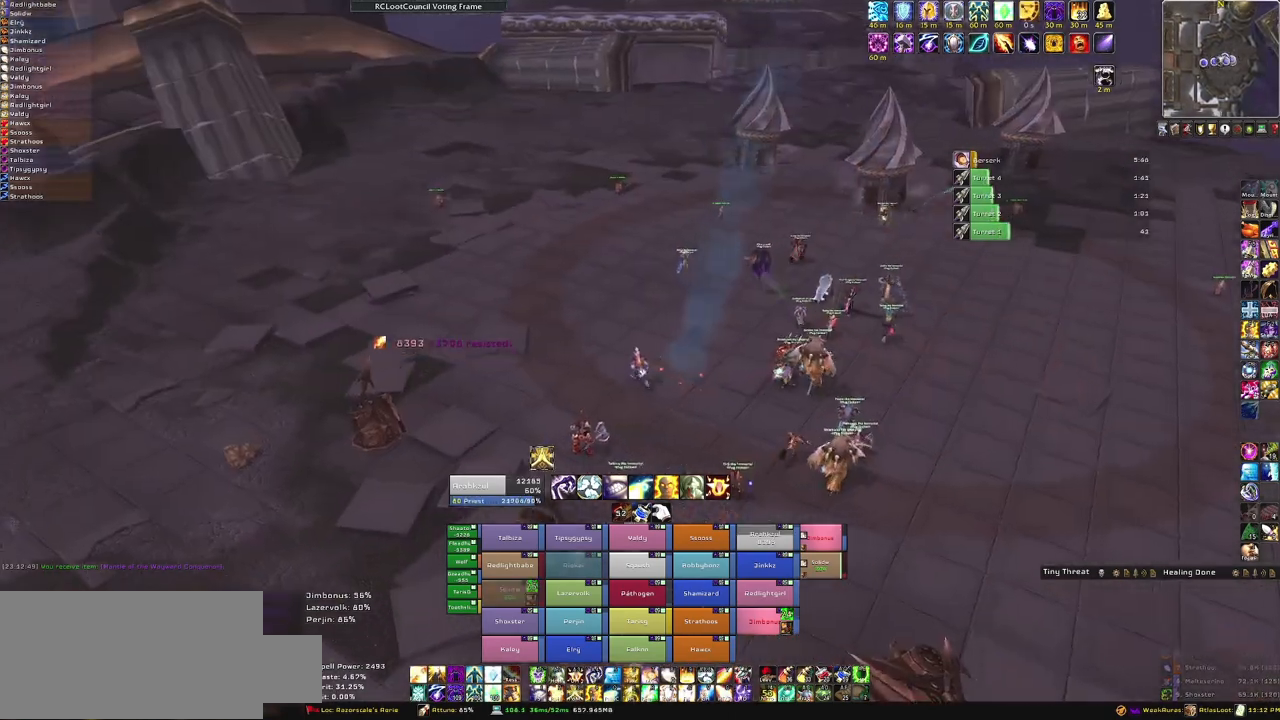
{"keys": ["w"], "mouse": [], "events": [[33, "mouse_right", "up"], [67, "a", "up"]]}
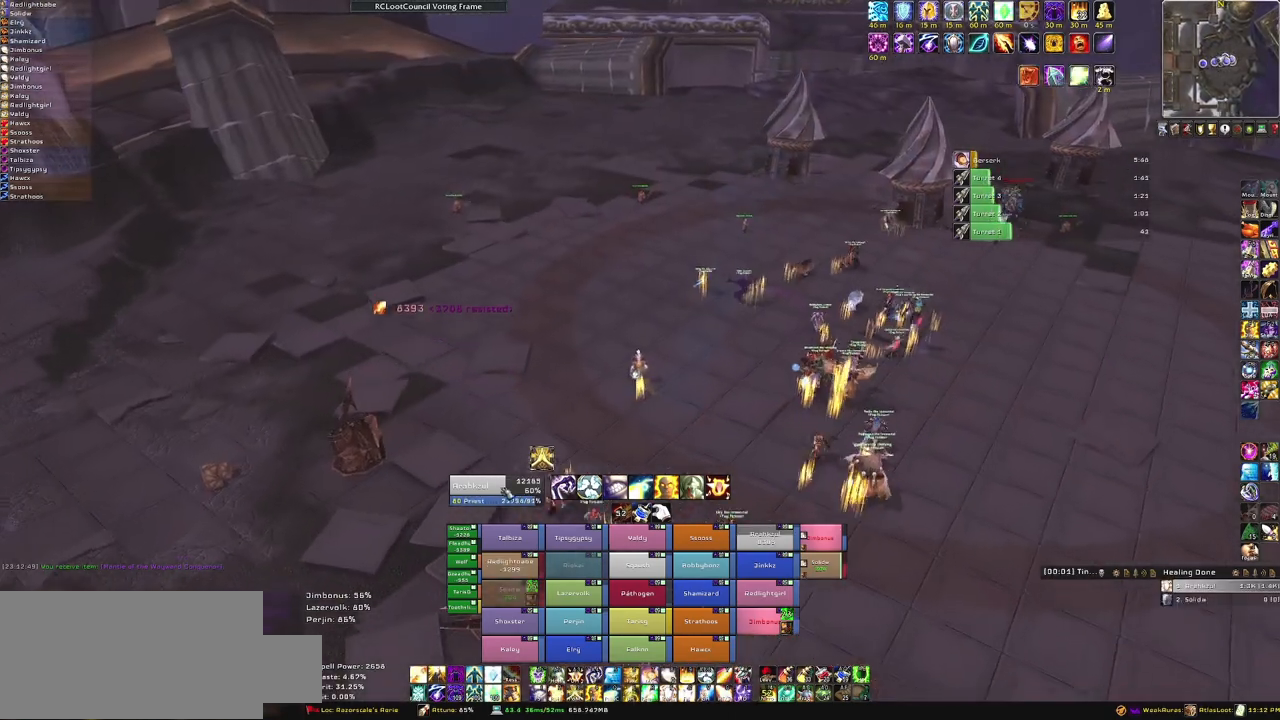
{"keys": ["a", "w"], "mouse": ["right"], "events": [[34, "f", "down"], [167, "f", "up"], [401, "mouse_right", "down"], [467, "a", "down"]]}
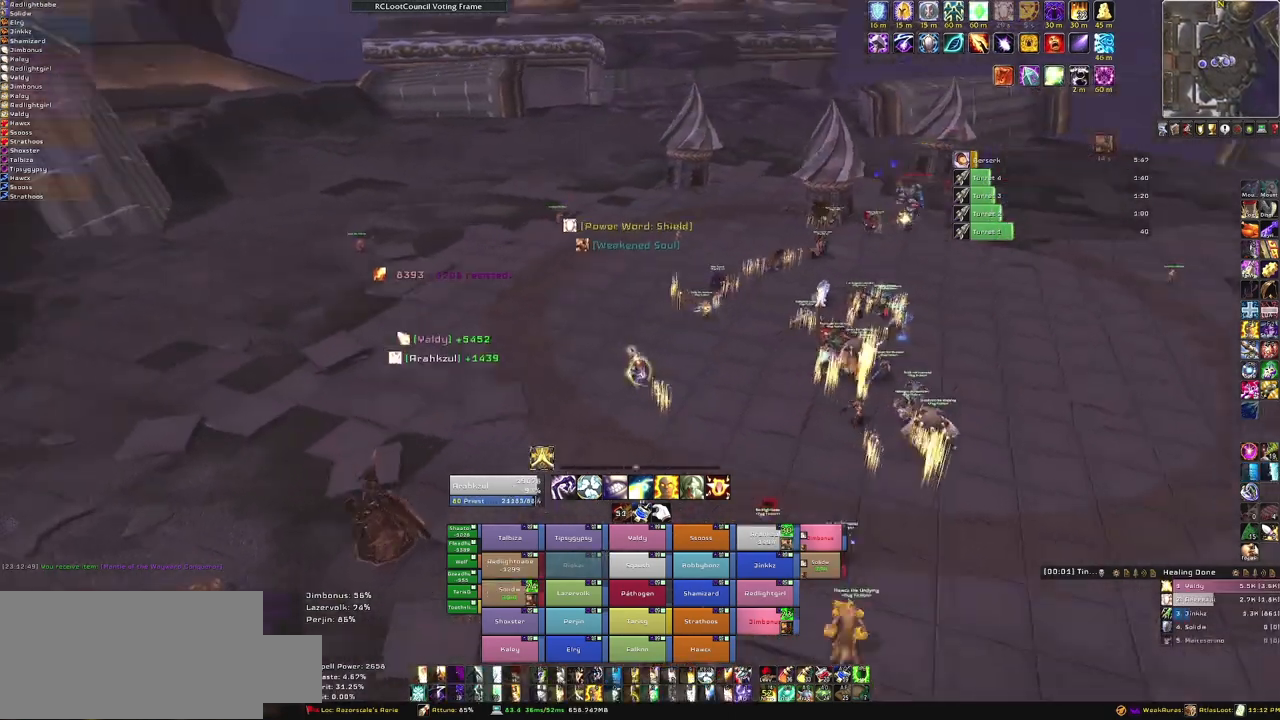
{"keys": ["a", "w"], "mouse": ["right"], "events": []}
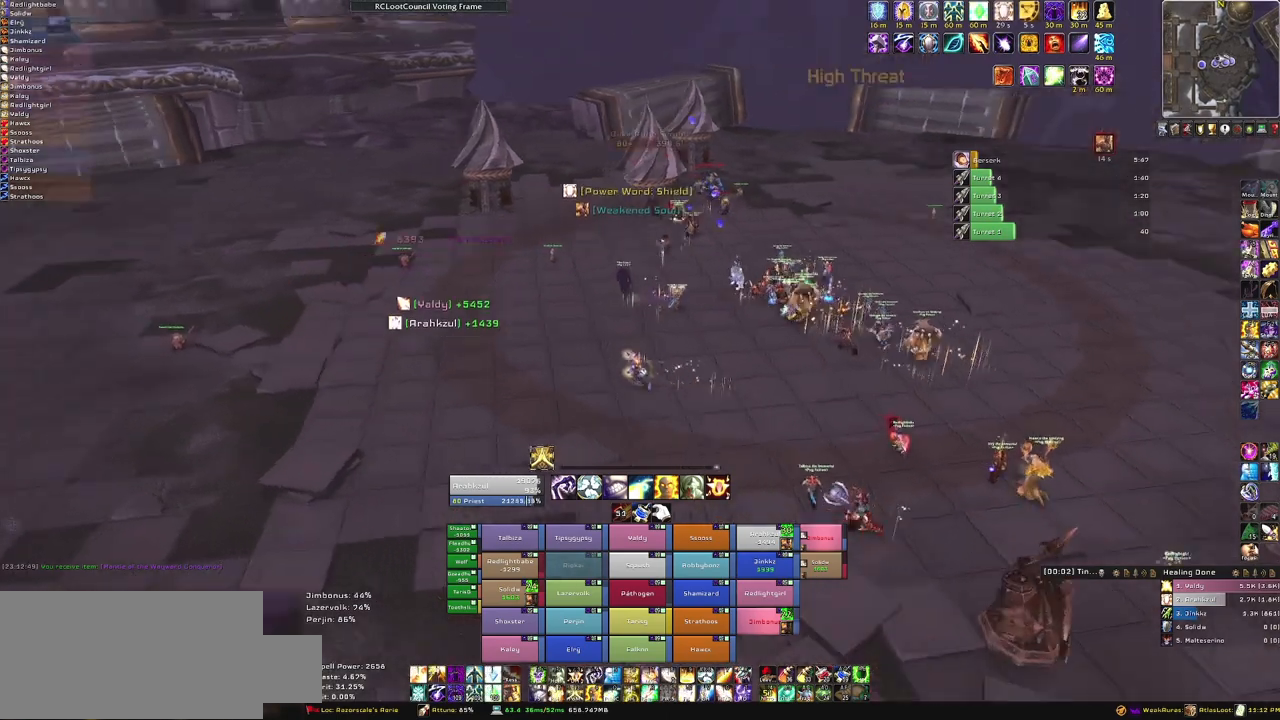
{"keys": ["a"], "mouse": ["right"], "events": [[200, "w", "up"]]}
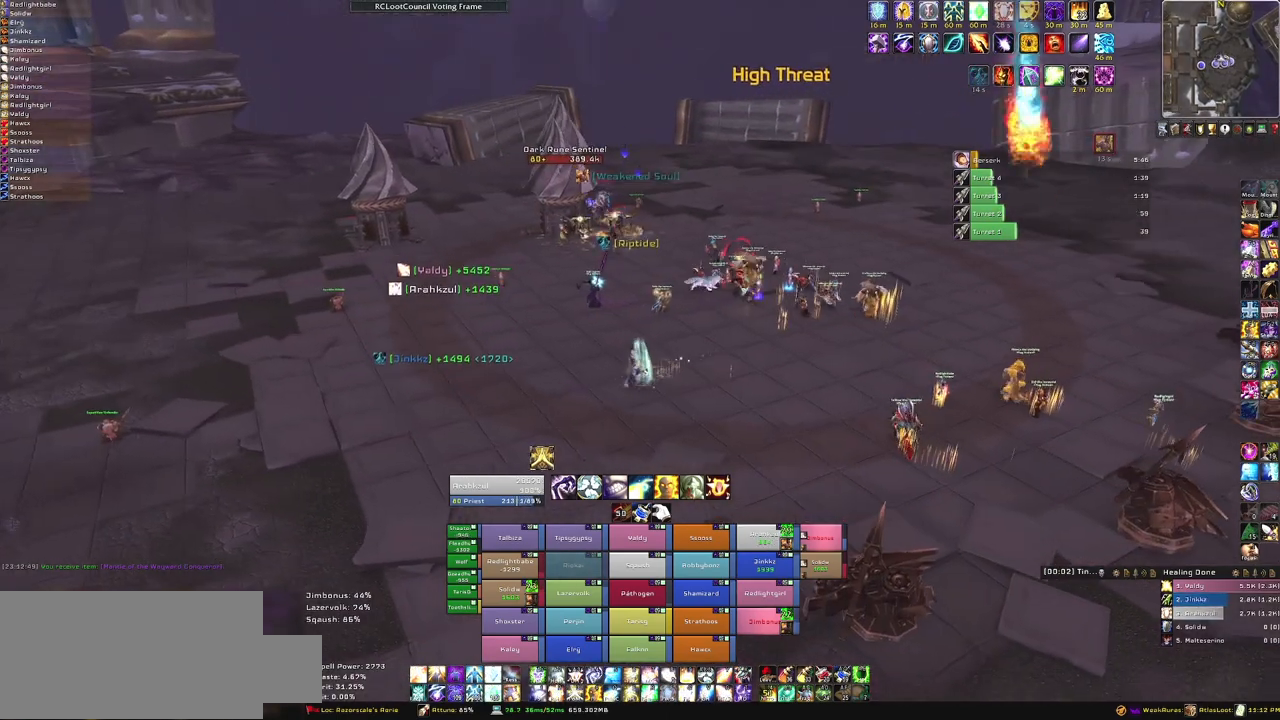
{"keys": [], "mouse": ["right"], "events": [[33, "w", "down"], [133, "a", "up"], [500, "w", "up"]]}
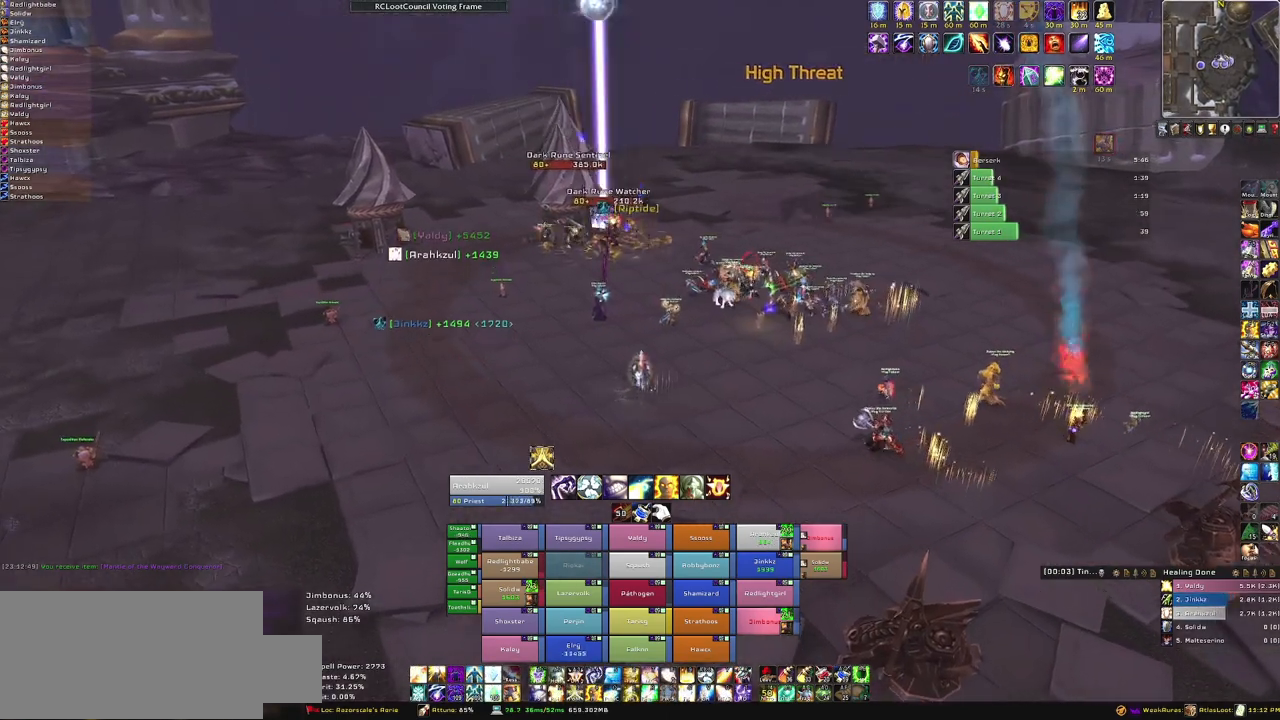
{"keys": ["a"], "mouse": ["right"], "events": [[100, "a", "down"]]}